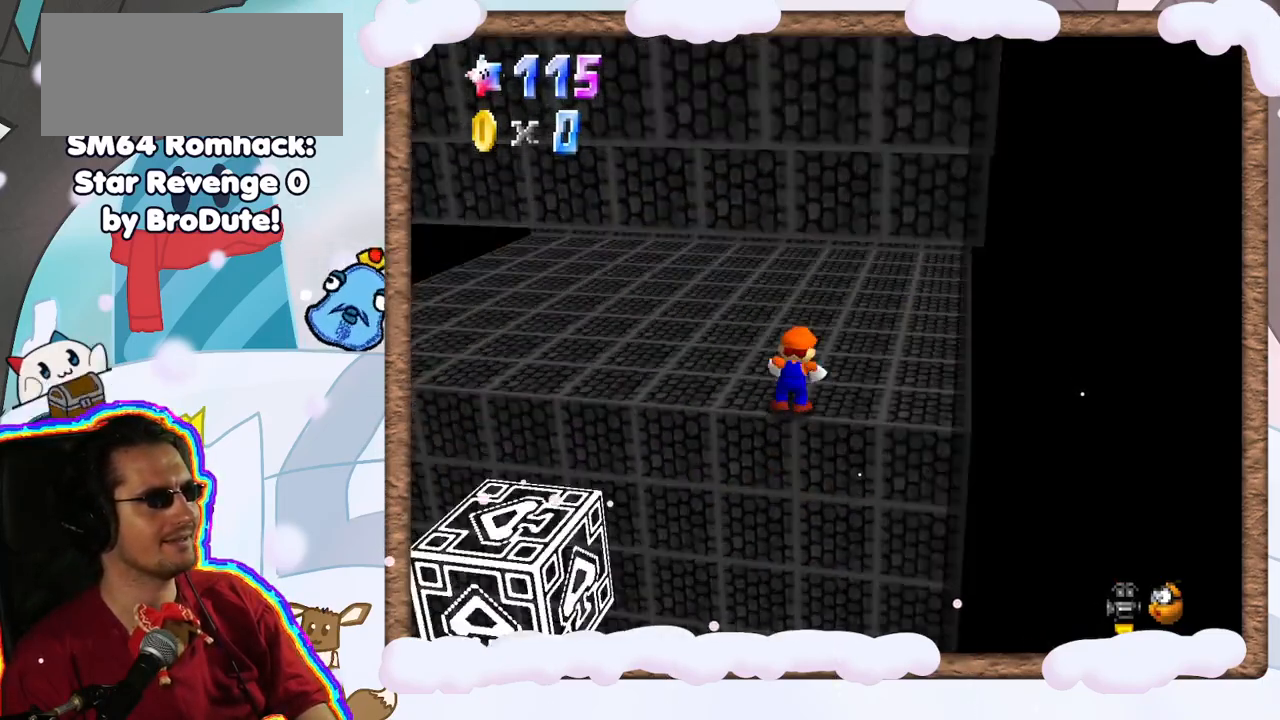
Gameplay with a controller (Nintendo layout); each line is a JSON object with the inputs held at the frame after it. "events" lists button and stick changes between this image and that frame as [ms after this image, input, new state], when the widget could be followed in between. Not read: L3 R3.
{"buttons": [], "left_stick": "up-left", "events": [[67, "C_RIGHT", "up"]]}
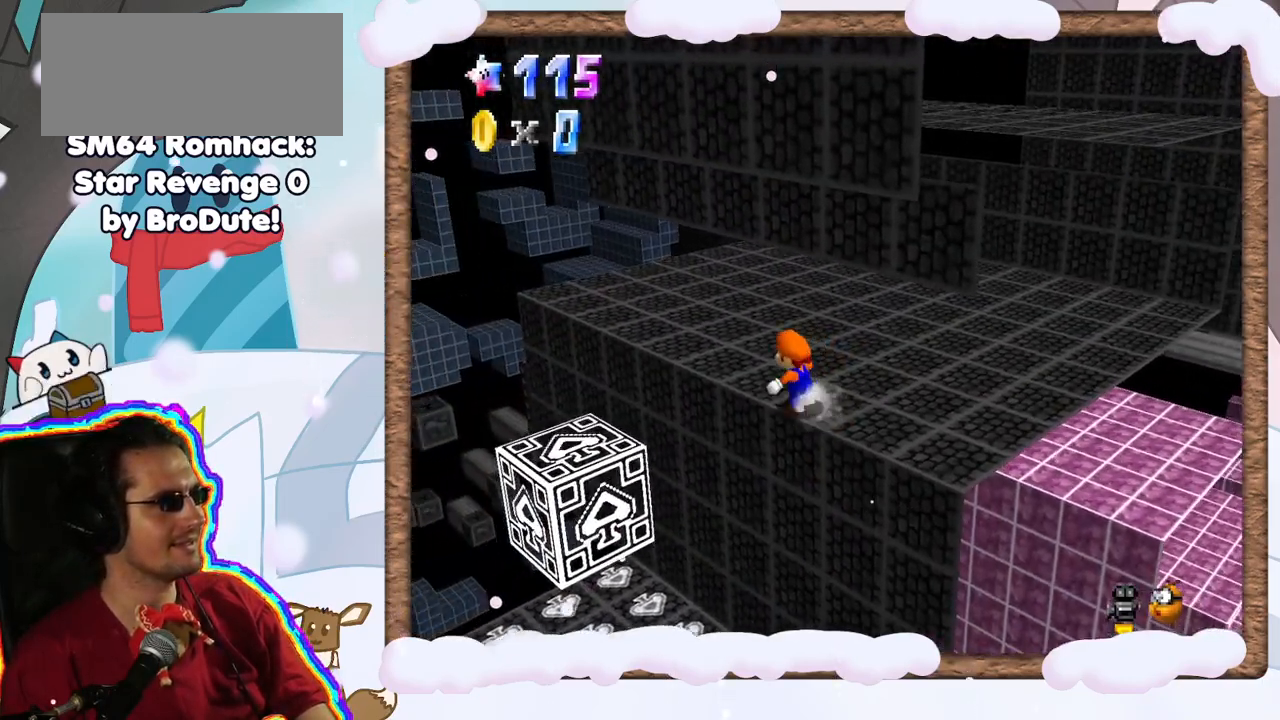
{"buttons": ["C_RIGHT"], "left_stick": "up-right", "events": [[333, "left_stick", "up"], [450, "left_stick", "up-right"], [467, "C_RIGHT", "down"]]}
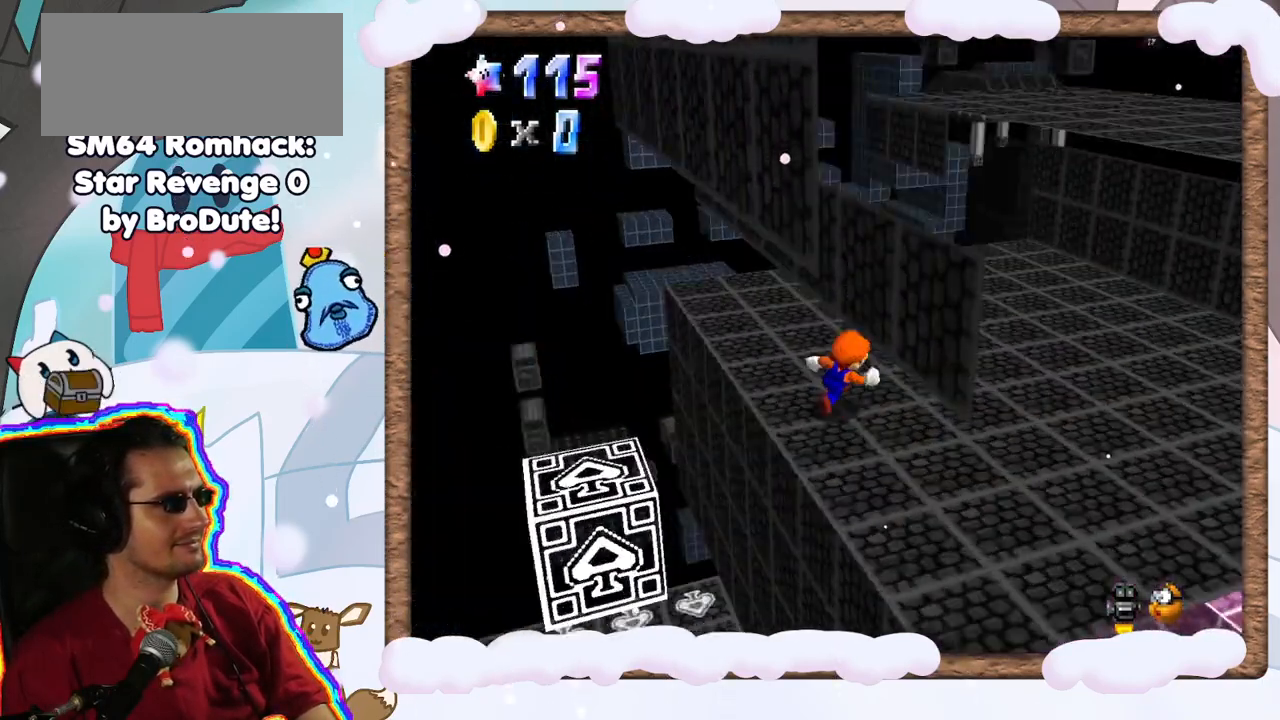
{"buttons": [], "left_stick": "up-right", "events": [[50, "C_RIGHT", "up"]]}
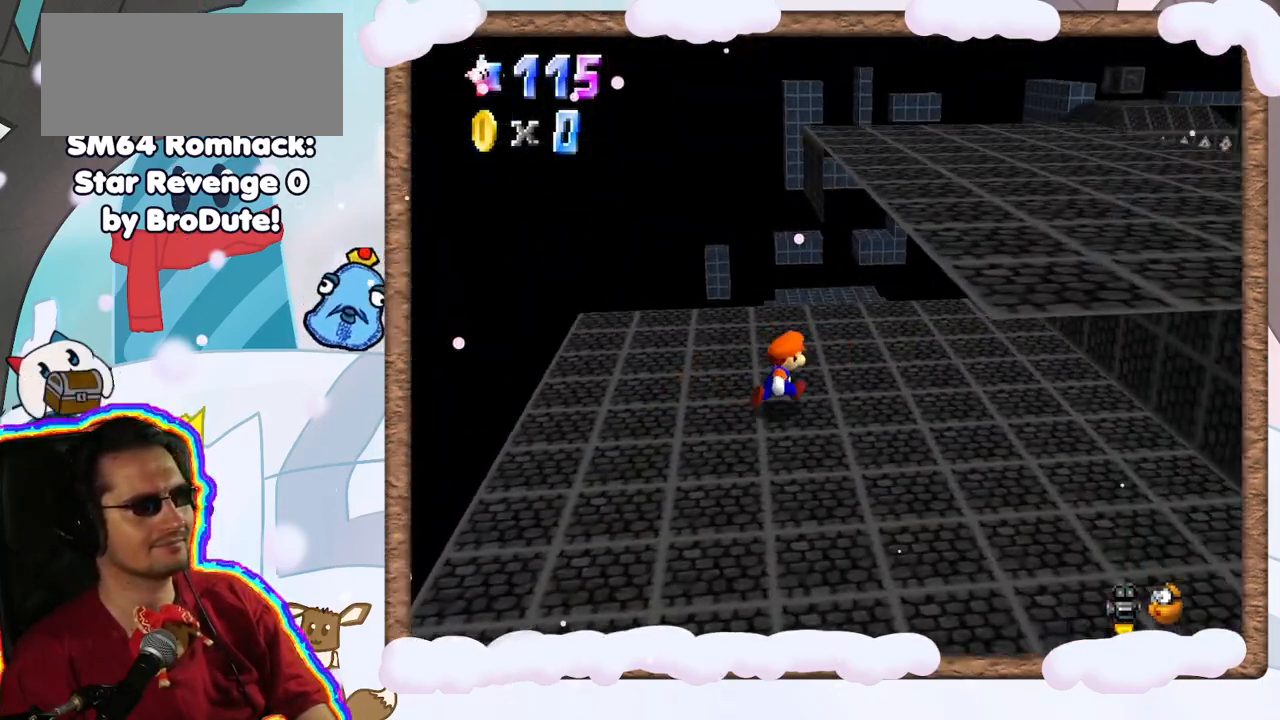
{"buttons": [], "left_stick": "down-left", "events": [[317, "C_LEFT", "down"], [367, "left_stick", "up-left"], [417, "C_LEFT", "up"], [500, "left_stick", "down-left"]]}
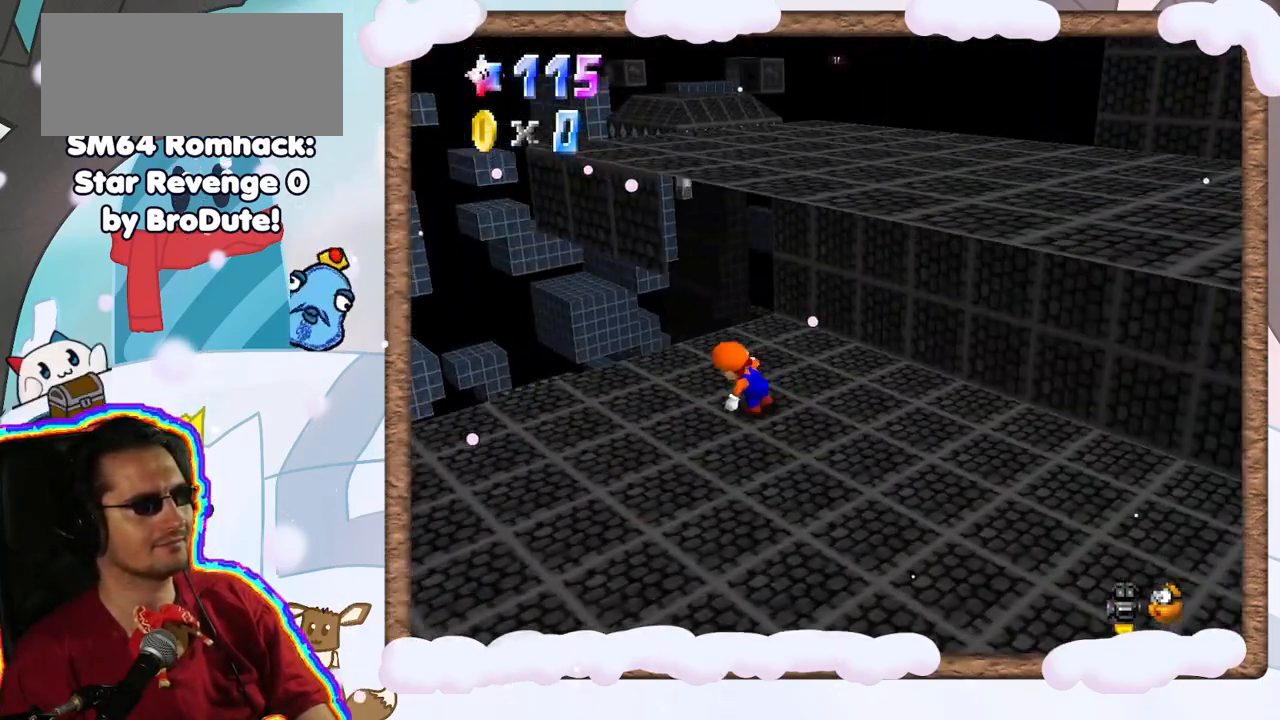
{"buttons": ["DPAD_UP"], "left_stick": "center", "events": [[117, "C_LEFT", "down"], [250, "C_LEFT", "up"], [417, "left_stick", "center"], [450, "DPAD_UP", "down"]]}
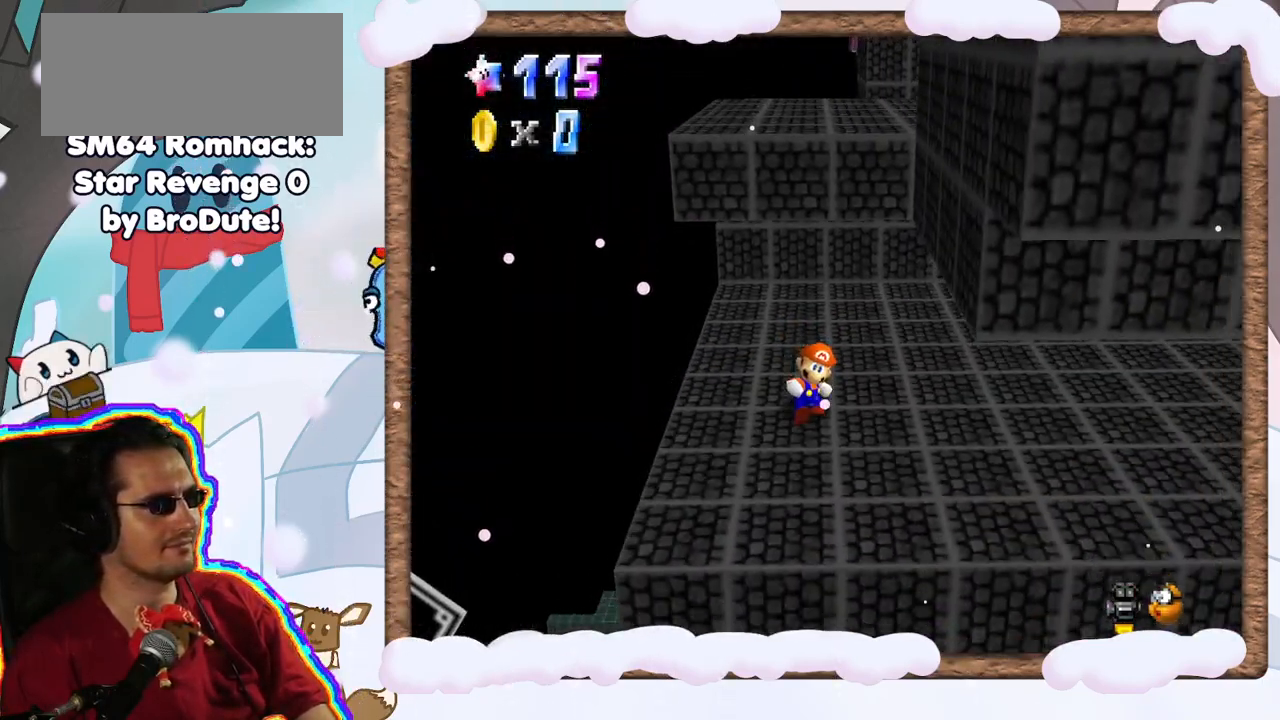
{"buttons": [], "left_stick": "down", "events": [[17, "DPAD_UP", "up"], [83, "DPAD_DOWN", "down"], [150, "DPAD_DOWN", "up"], [167, "left_stick", "down"]]}
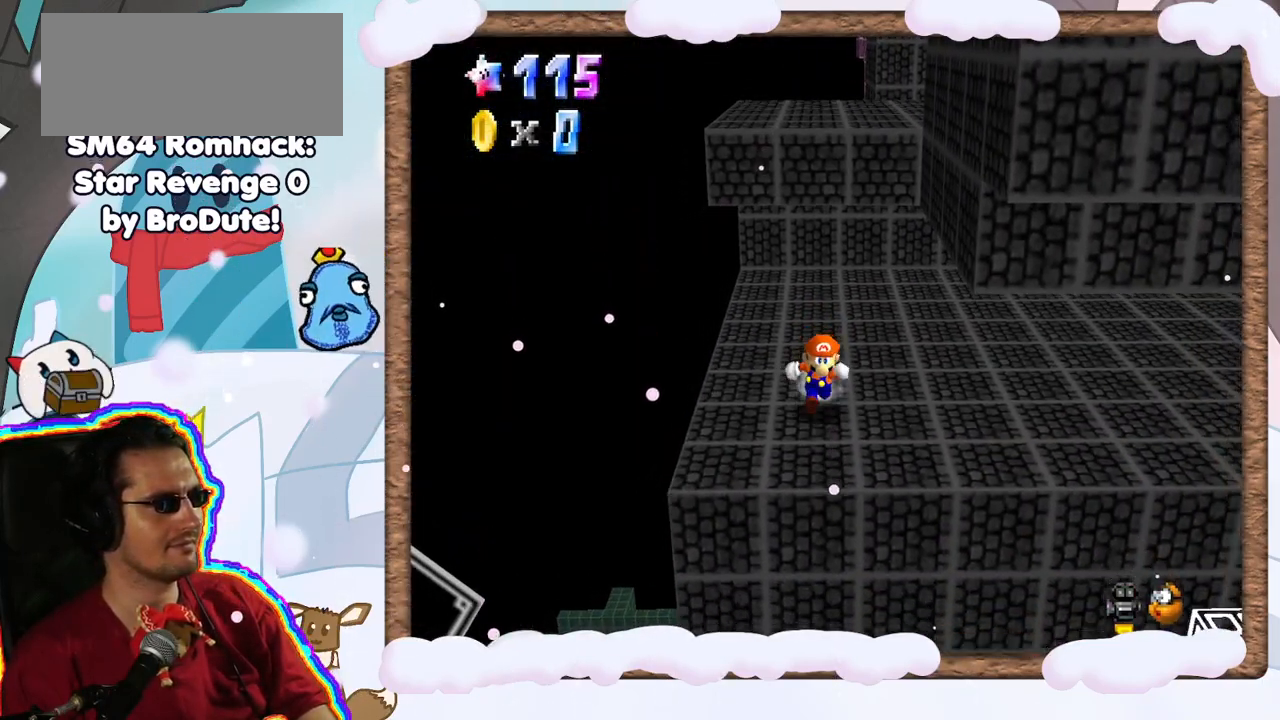
{"buttons": ["A"], "left_stick": "up", "events": [[67, "left_stick", "up"], [417, "A", "down"]]}
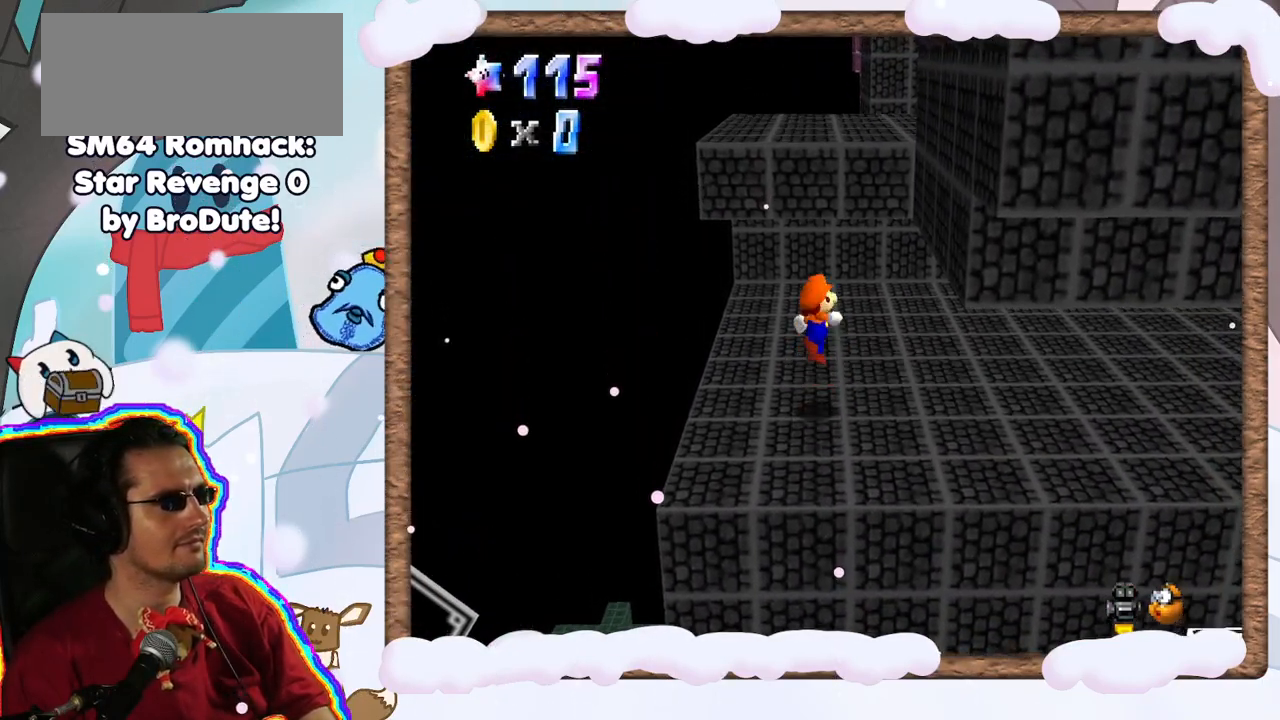
{"buttons": ["C_LEFT"], "left_stick": "up", "events": [[267, "A", "up"], [417, "C_LEFT", "down"]]}
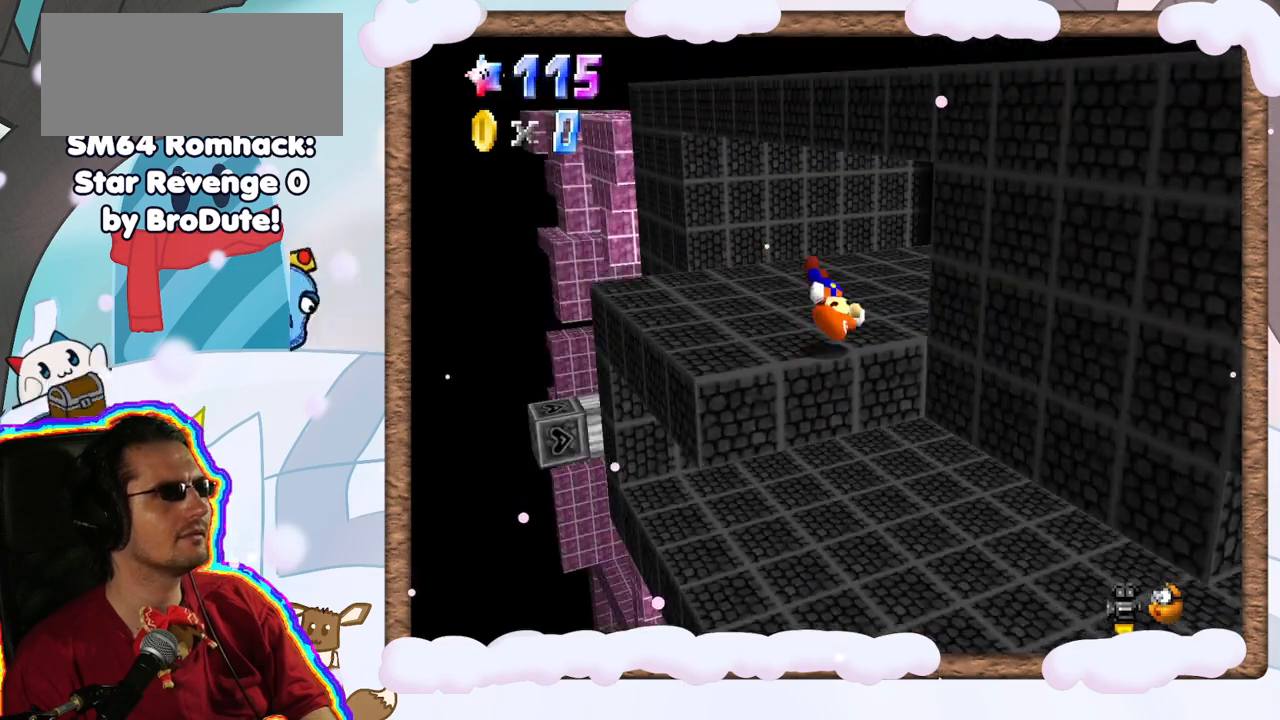
{"buttons": [], "left_stick": "left", "events": [[50, "C_LEFT", "up"], [183, "C_LEFT", "down"], [267, "C_LEFT", "up"], [267, "left_stick", "center"], [500, "left_stick", "left"]]}
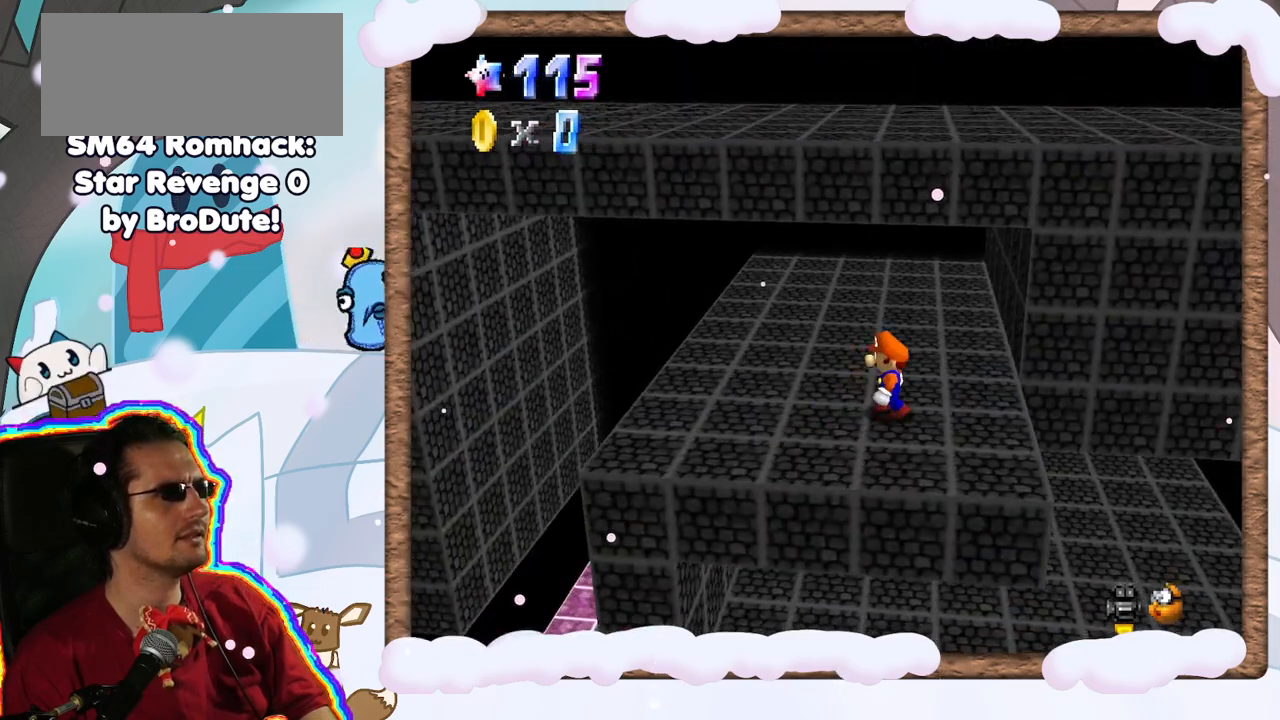
{"buttons": [], "left_stick": "down", "events": [[117, "C_RIGHT", "down"], [250, "C_RIGHT", "up"], [283, "left_stick", "center"], [350, "left_stick", "down"]]}
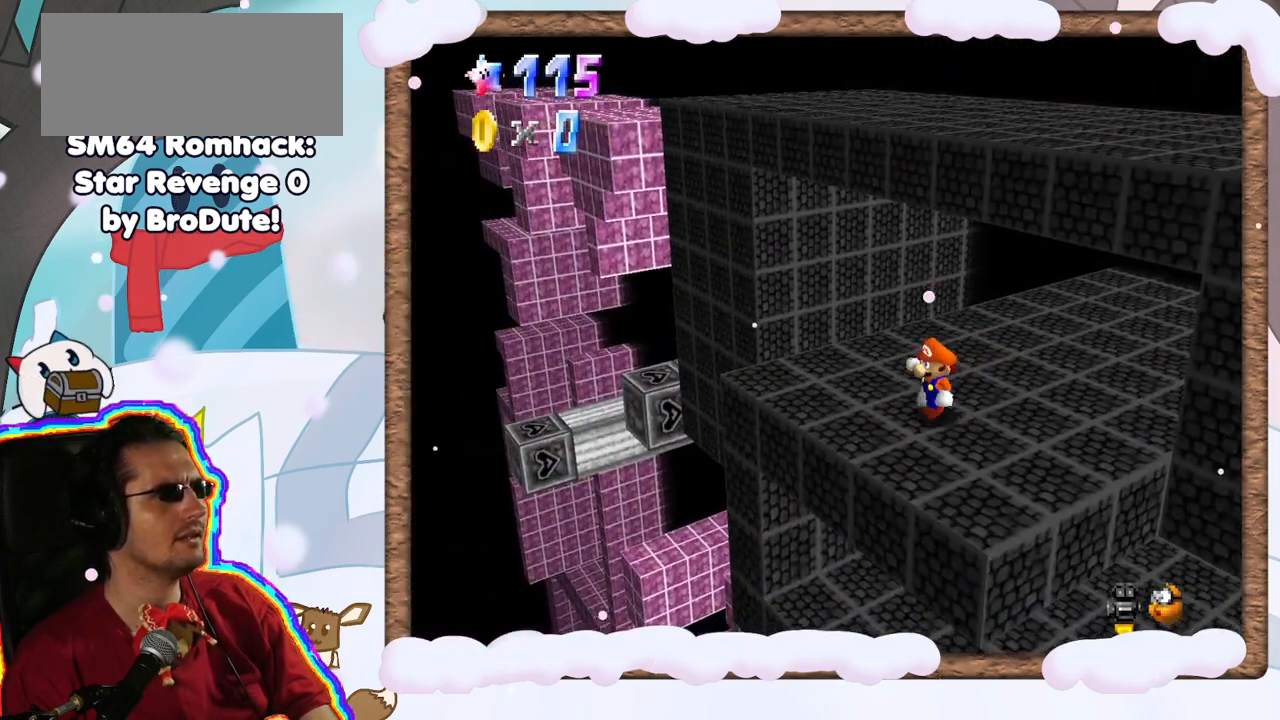
{"buttons": [], "left_stick": "up-right", "events": [[50, "left_stick", "up-right"]]}
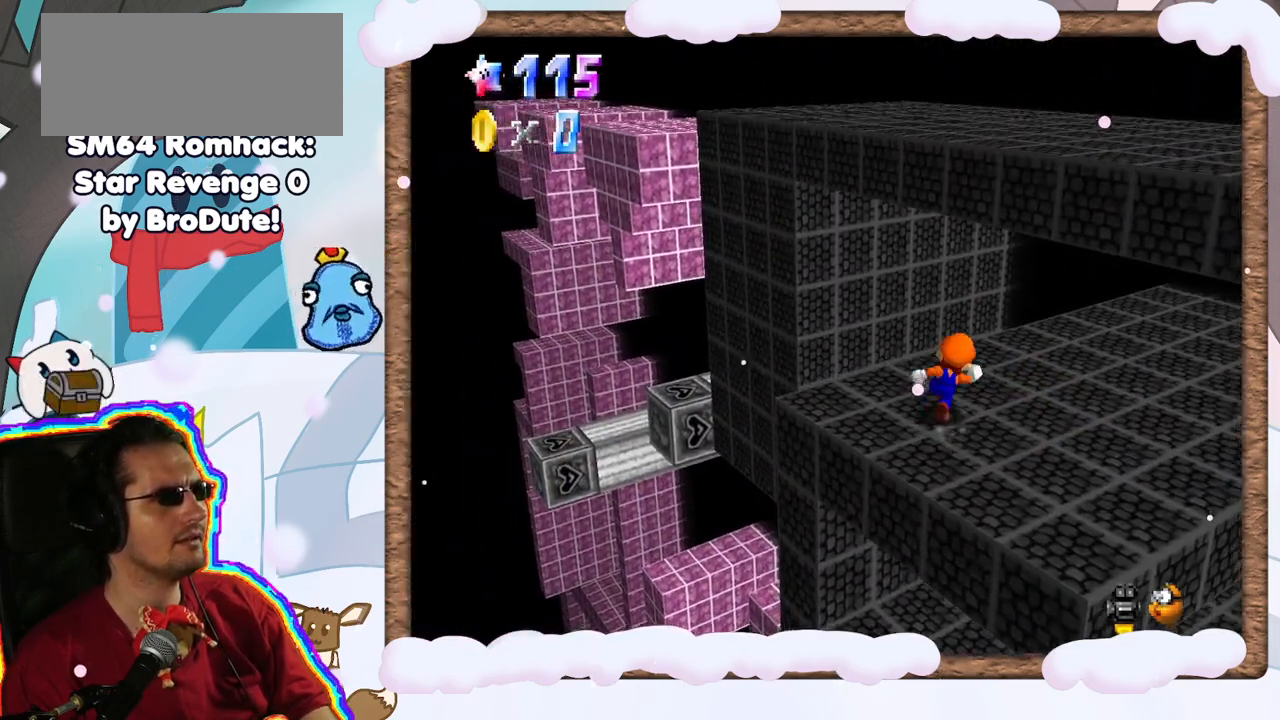
{"buttons": [], "left_stick": "down", "events": [[83, "left_stick", "down-right"], [100, "B", "down"], [167, "left_stick", "down-left"], [200, "B", "up"], [233, "left_stick", "down"]]}
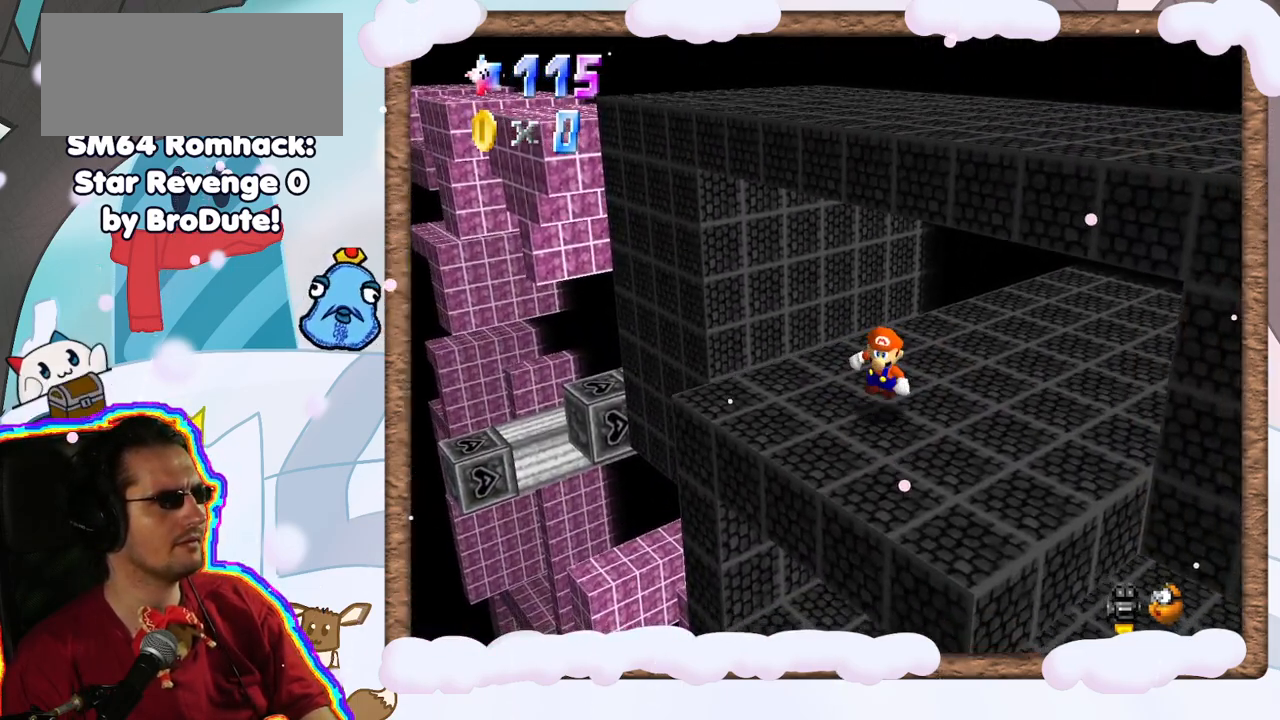
{"buttons": [], "left_stick": "up-right", "events": [[467, "left_stick", "up-right"]]}
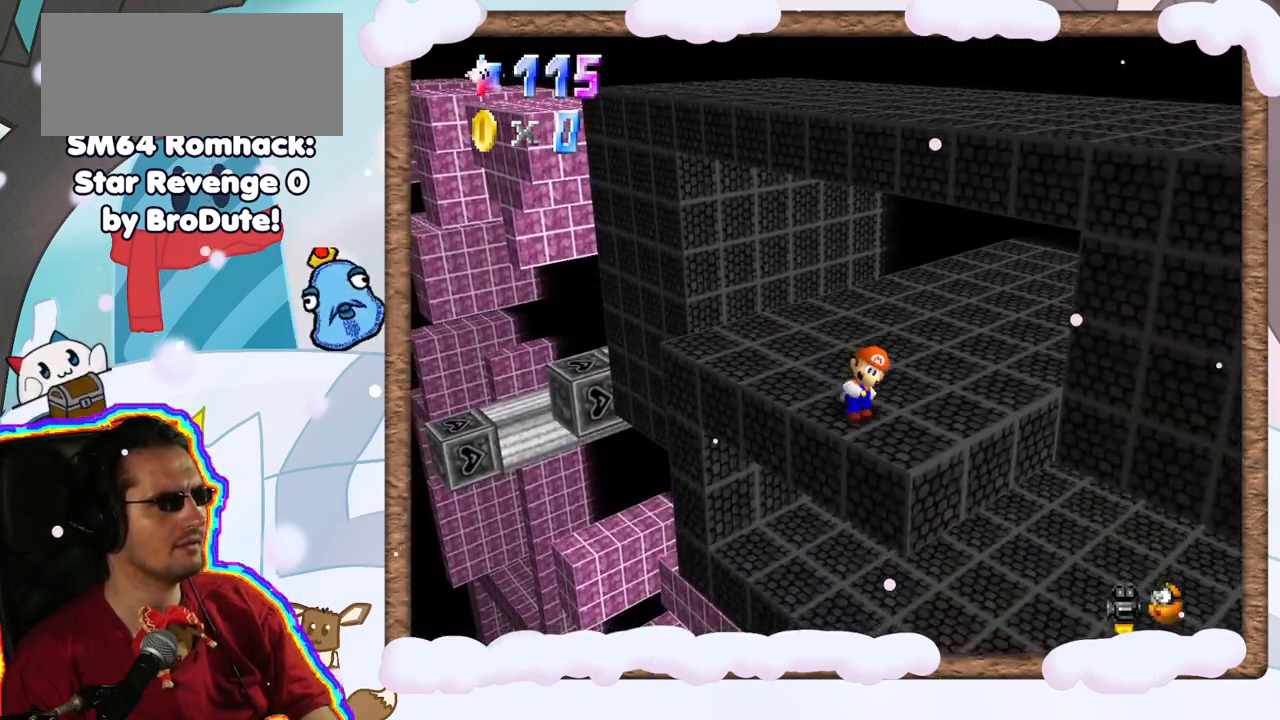
{"buttons": ["A"], "left_stick": "up-right", "events": [[183, "A", "down"]]}
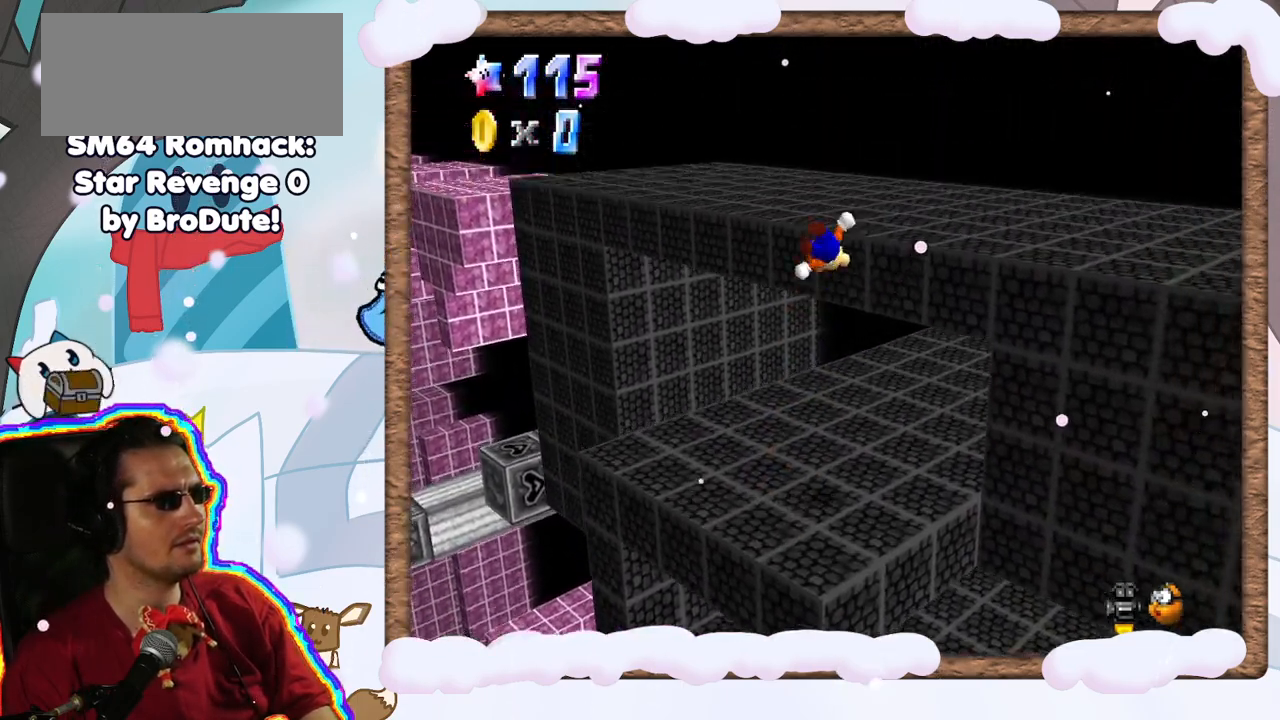
{"buttons": ["C_RIGHT"], "left_stick": "right", "events": [[67, "A", "up"], [250, "C_RIGHT", "down"], [367, "C_RIGHT", "up"], [400, "left_stick", "right"], [467, "C_RIGHT", "down"]]}
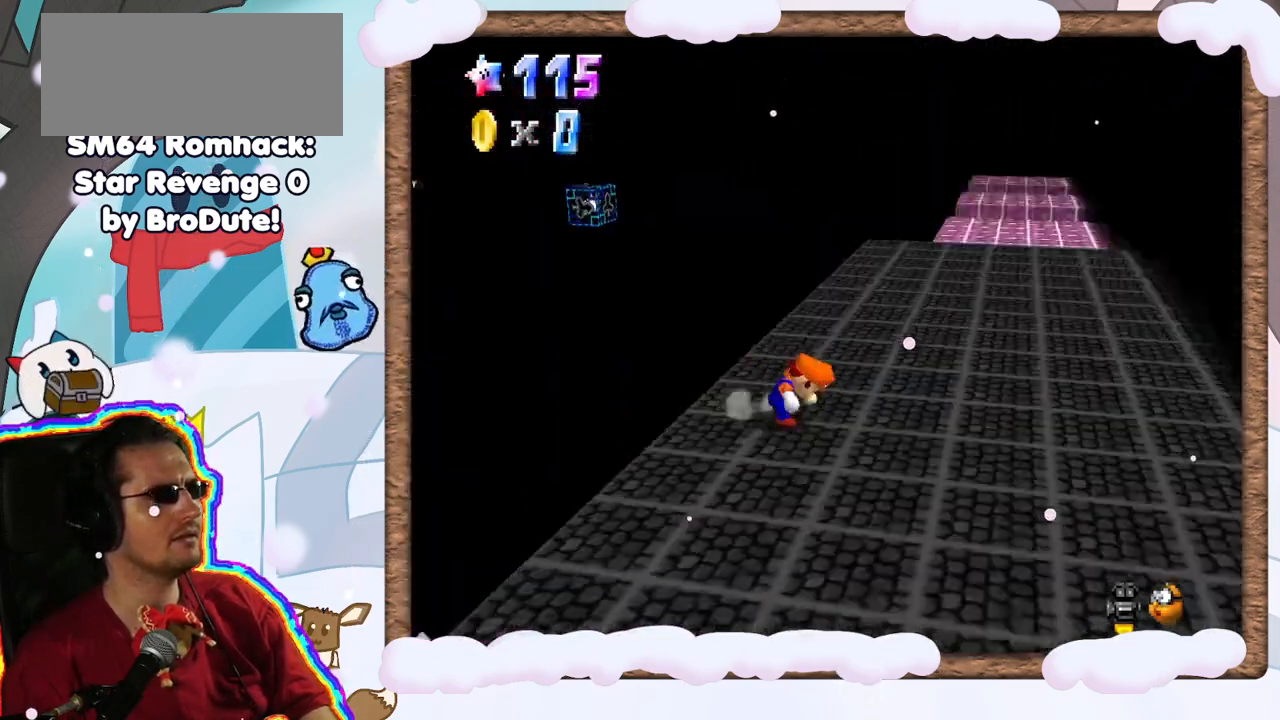
{"buttons": [], "left_stick": "down-left", "events": [[100, "C_RIGHT", "up"], [167, "left_stick", "down"], [317, "left_stick", "down-left"]]}
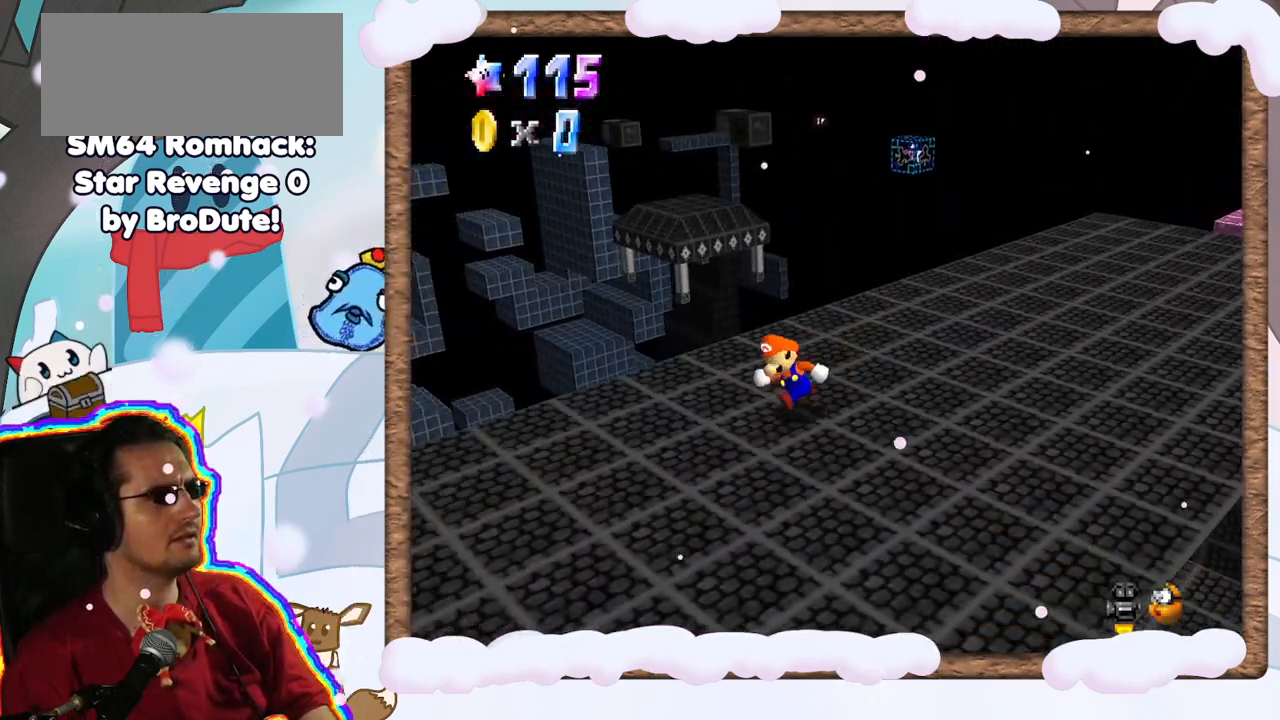
{"buttons": [], "left_stick": "down-left", "events": []}
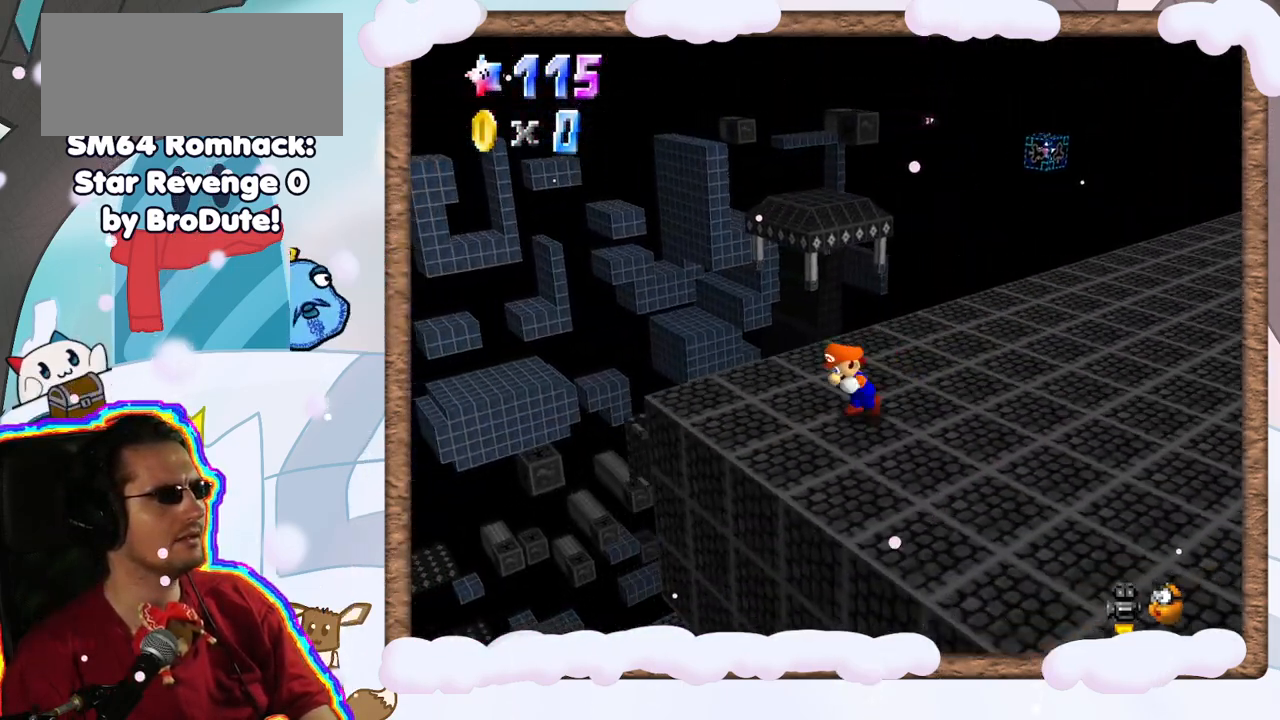
{"buttons": [], "left_stick": "right", "events": [[17, "left_stick", "center"], [483, "left_stick", "right"]]}
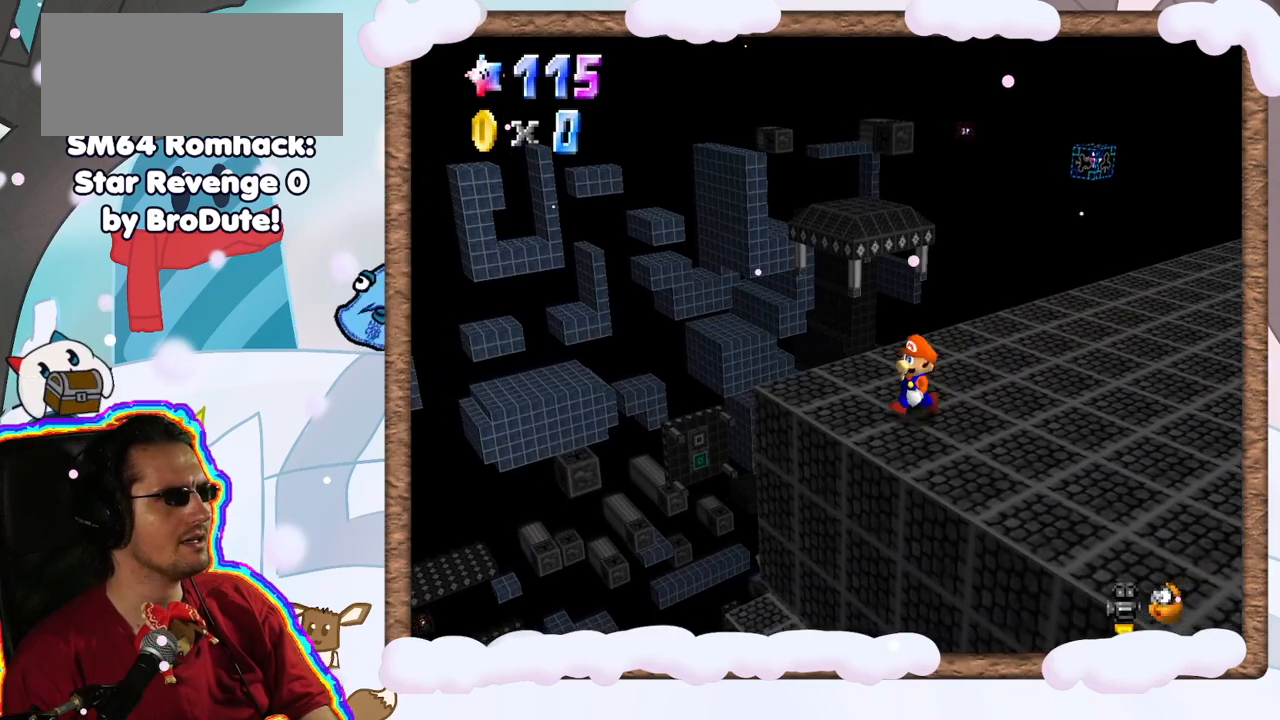
{"buttons": [], "left_stick": "up-right", "events": [[67, "left_stick", "up-right"]]}
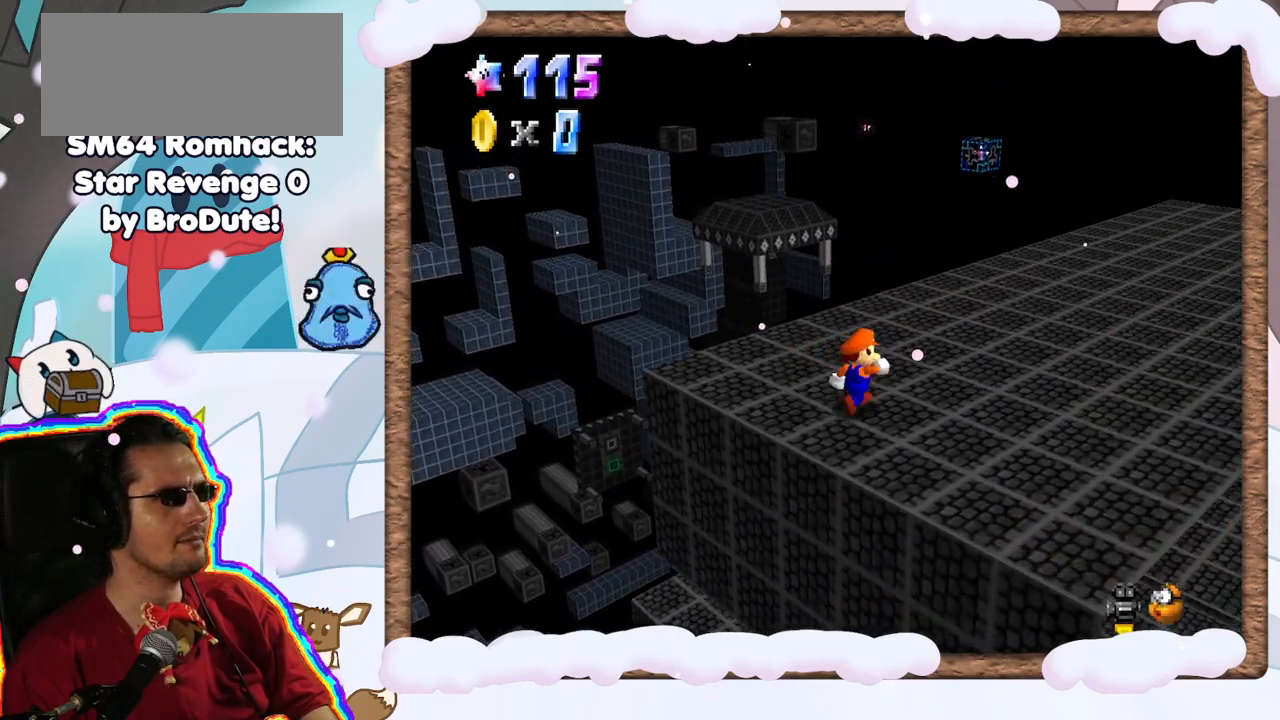
{"buttons": [], "left_stick": "up-right", "events": []}
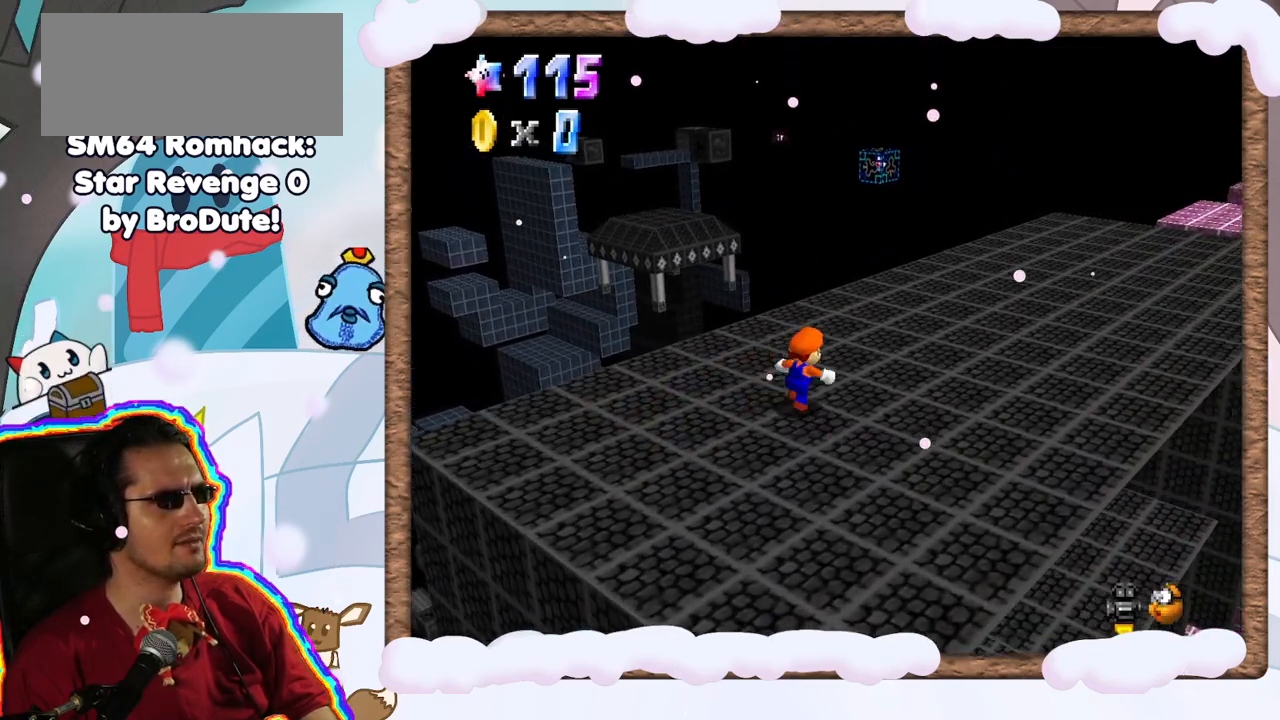
{"buttons": [], "left_stick": "up-right", "events": []}
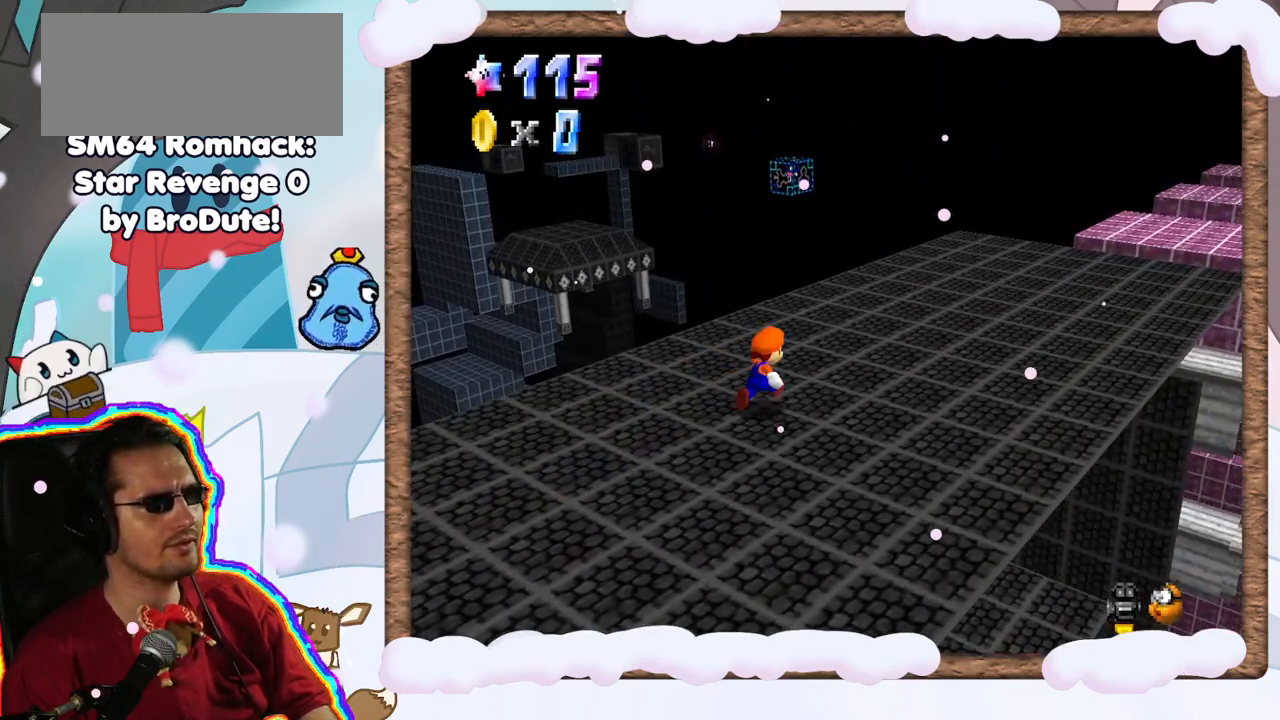
{"buttons": [], "left_stick": "right", "events": [[167, "C_RIGHT", "down"], [267, "C_RIGHT", "up"], [400, "left_stick", "right"]]}
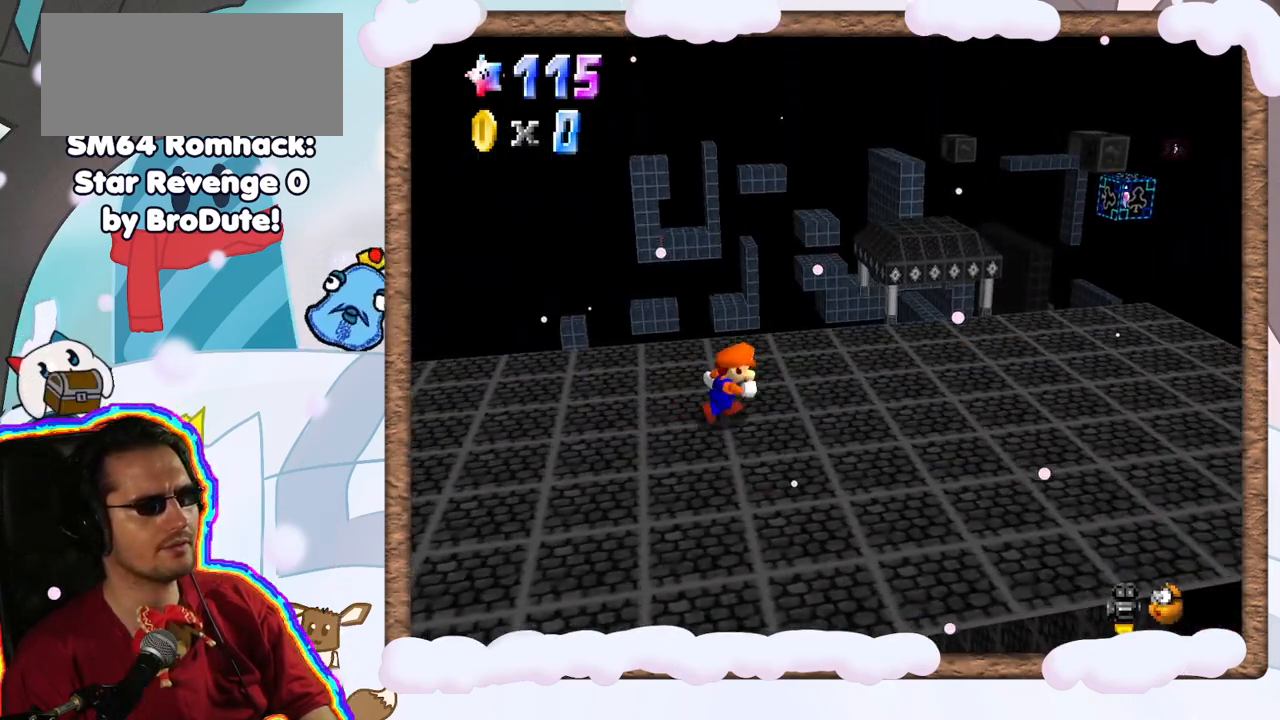
{"buttons": [], "left_stick": "right", "events": []}
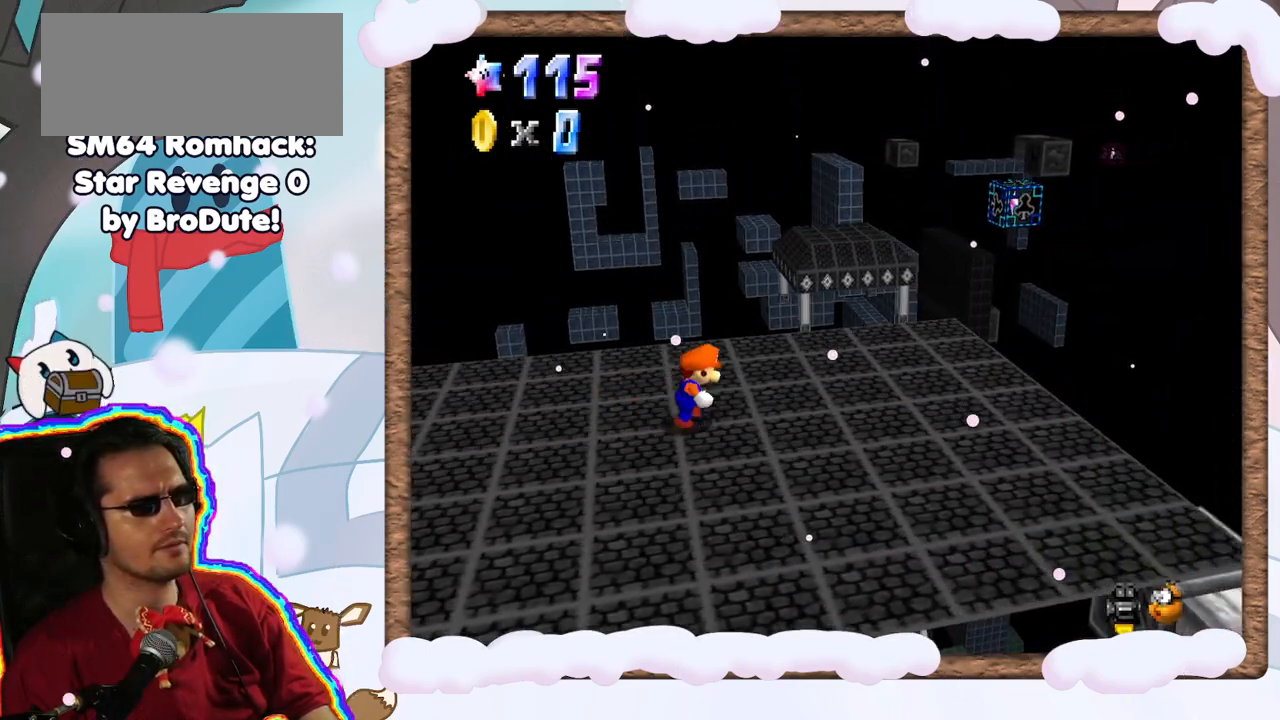
{"buttons": [], "left_stick": "center", "events": [[417, "left_stick", "center"]]}
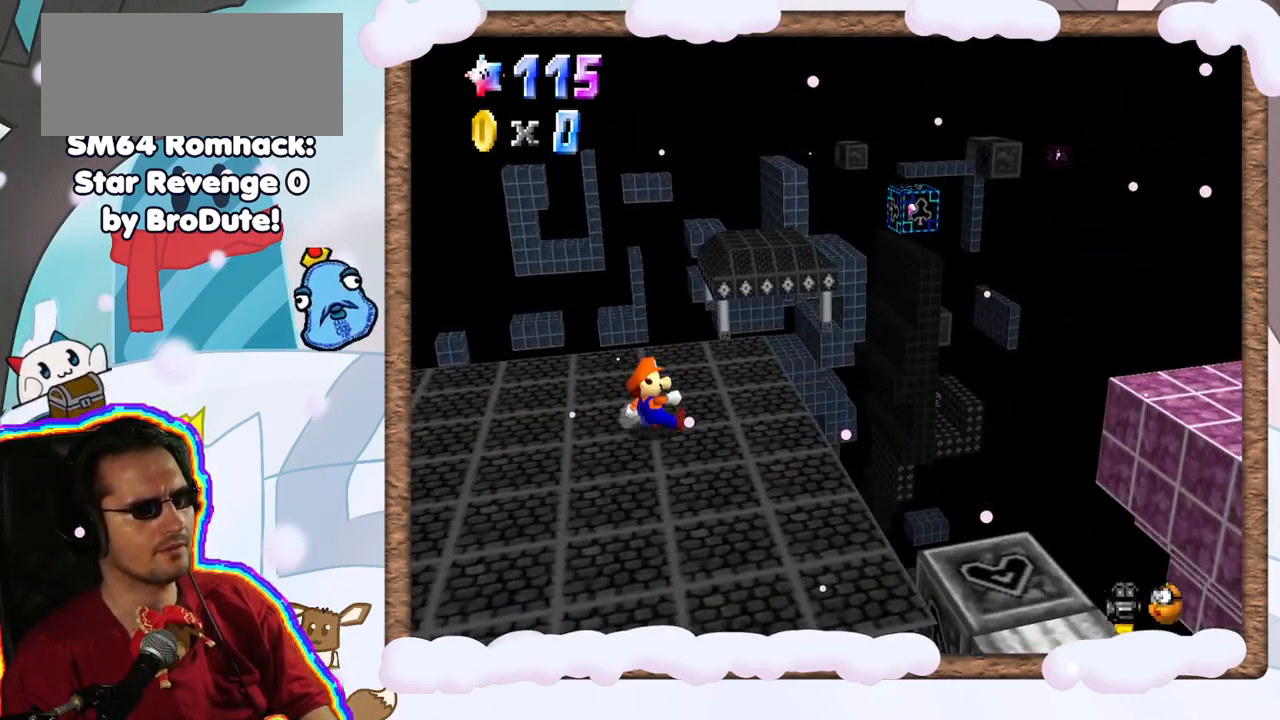
{"buttons": [], "left_stick": "up", "events": [[367, "left_stick", "up"]]}
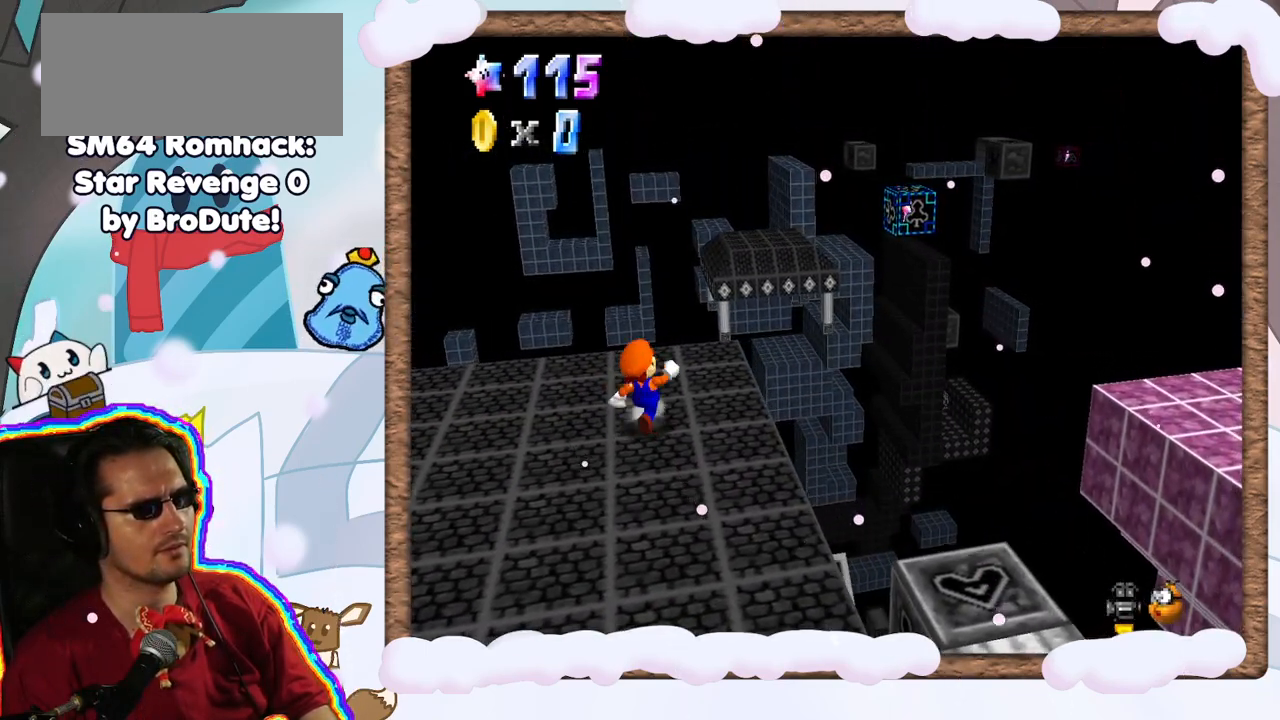
{"buttons": ["C_RIGHT"], "left_stick": "center", "events": [[233, "left_stick", "center"], [450, "C_RIGHT", "down"]]}
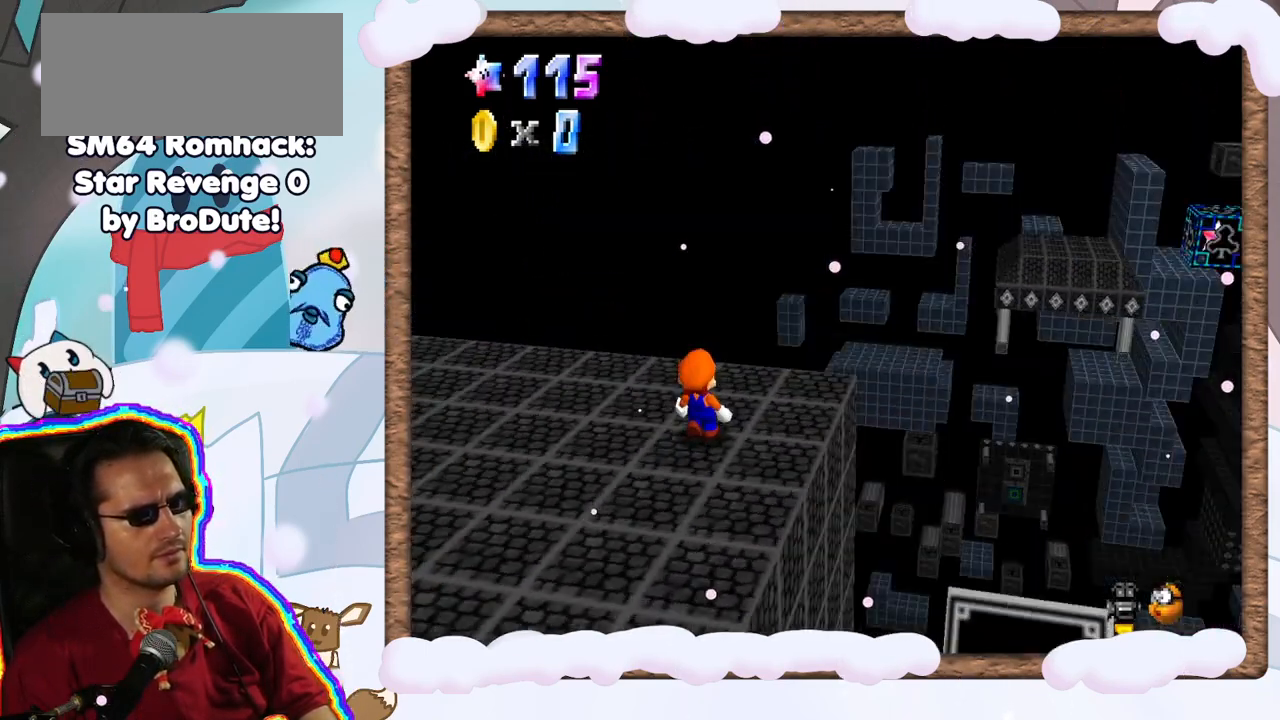
{"buttons": ["C_LEFT"], "left_stick": "center", "events": [[50, "C_RIGHT", "up"], [433, "C_LEFT", "down"]]}
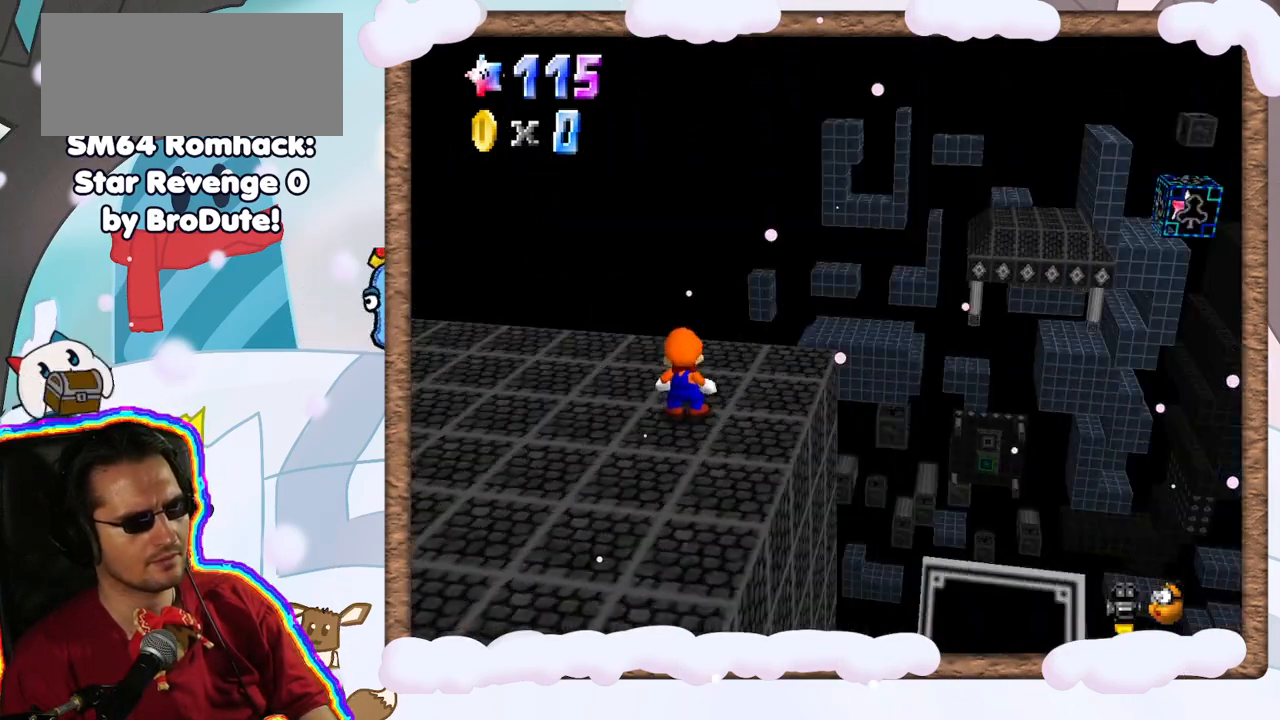
{"buttons": [], "left_stick": "down-left", "events": [[50, "C_LEFT", "up"], [150, "left_stick", "down"], [233, "left_stick", "down-left"]]}
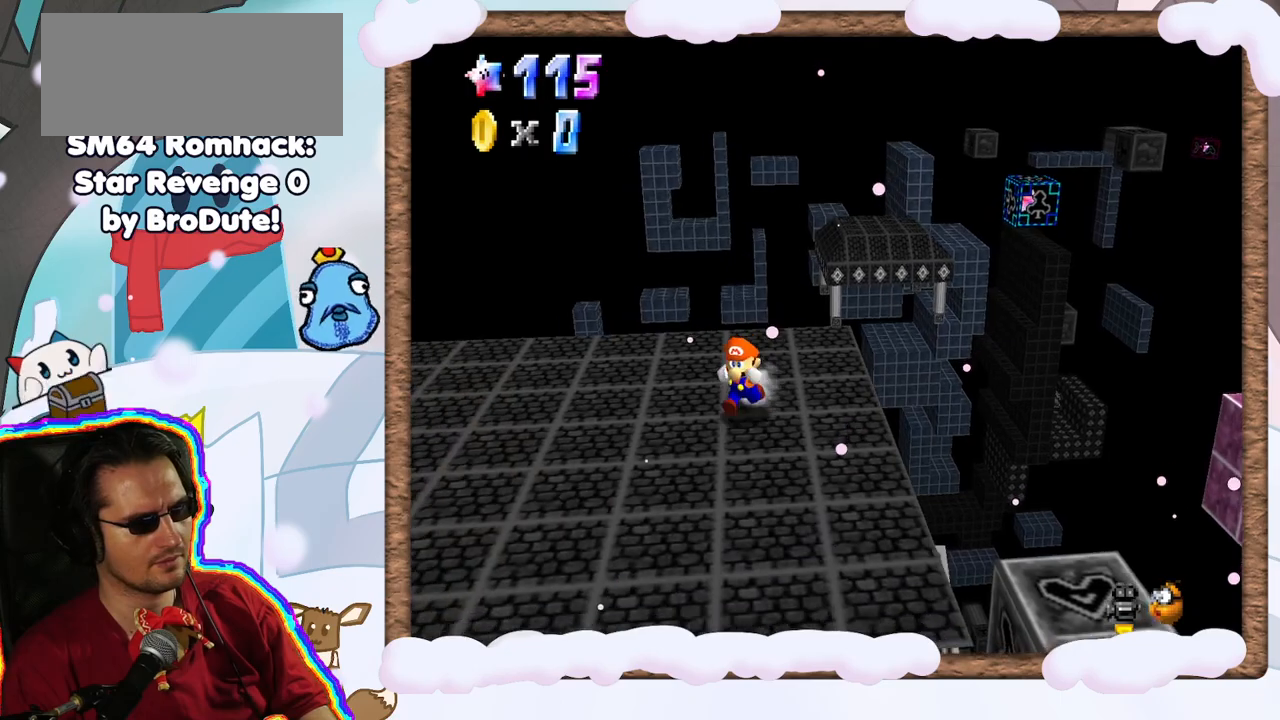
{"buttons": [], "left_stick": "left", "events": [[200, "C_LEFT", "down"], [283, "C_LEFT", "up"], [350, "left_stick", "left"]]}
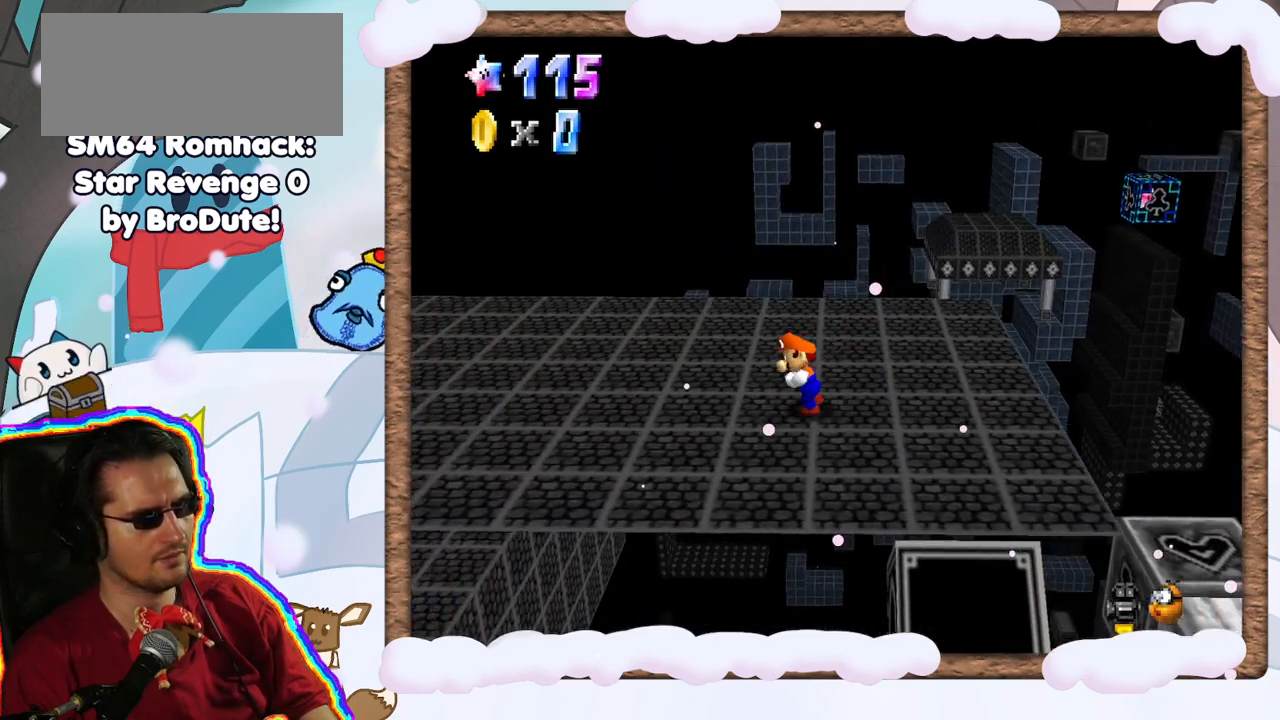
{"buttons": [], "left_stick": "down", "events": [[50, "left_stick", "down"], [117, "left_stick", "center"], [250, "C_LEFT", "down"], [317, "C_LEFT", "up"], [350, "left_stick", "down"]]}